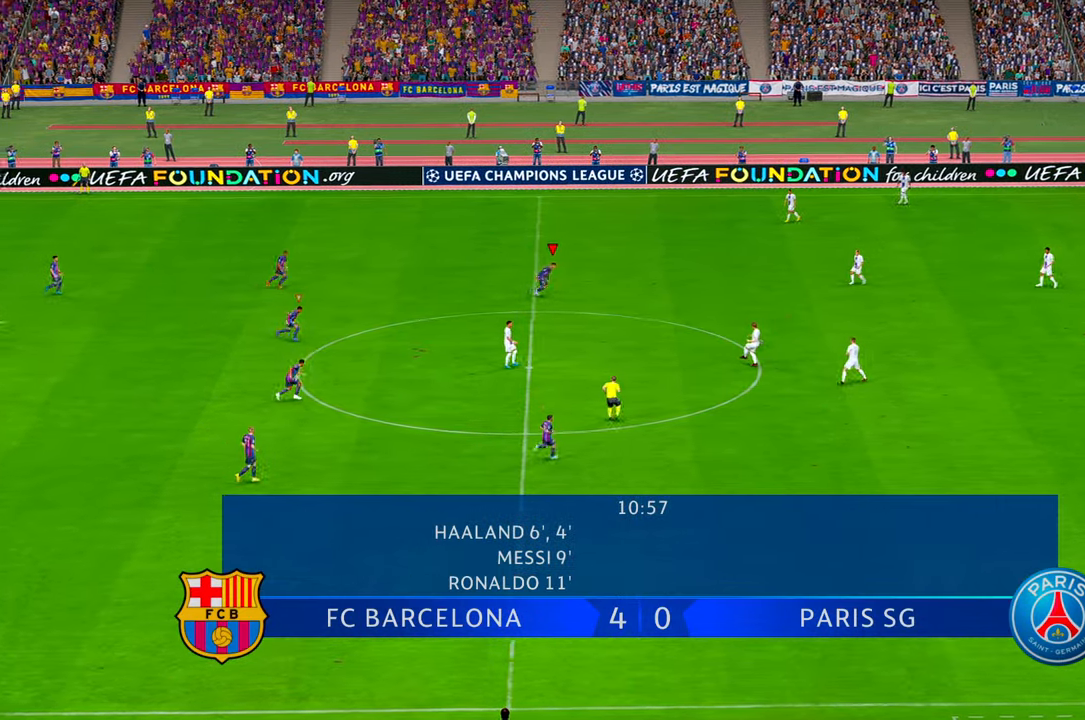
Gameplay with a controller (Xbox layout); each line is a JSON object with the inputs held at the frame after it (dt_ms = milliseconds from this image to that frame). "events" lists button and stick changes between this image and that frame as [ms after this image, input, new state], when the widget could be followed in between. Not read: DPAD_DOWN L3 R2 R3.
{"dt_ms": 500, "buttons": [], "left_stick": "up-right", "right_stick": "center", "events": [[100, "L2", "down"], [150, "L2", "up"], [366, "left_stick", "up-right"]]}
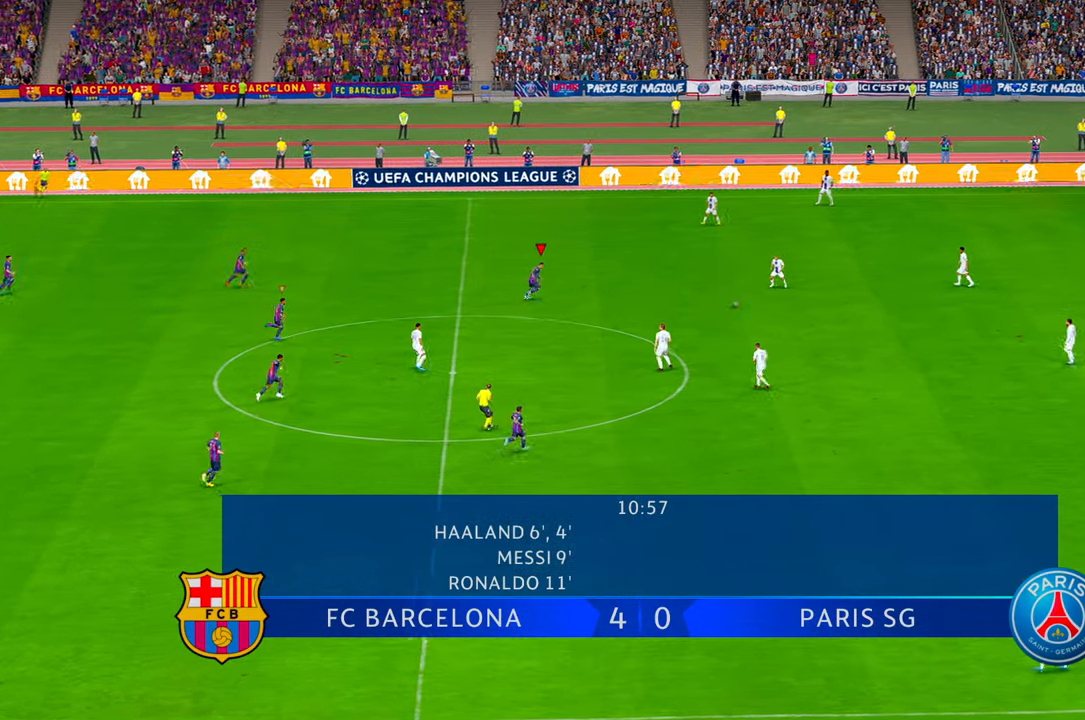
{"dt_ms": 500, "buttons": [], "left_stick": "center", "right_stick": "center", "events": [[200, "left_stick", "right"], [333, "left_stick", "down-right"], [500, "left_stick", "center"]]}
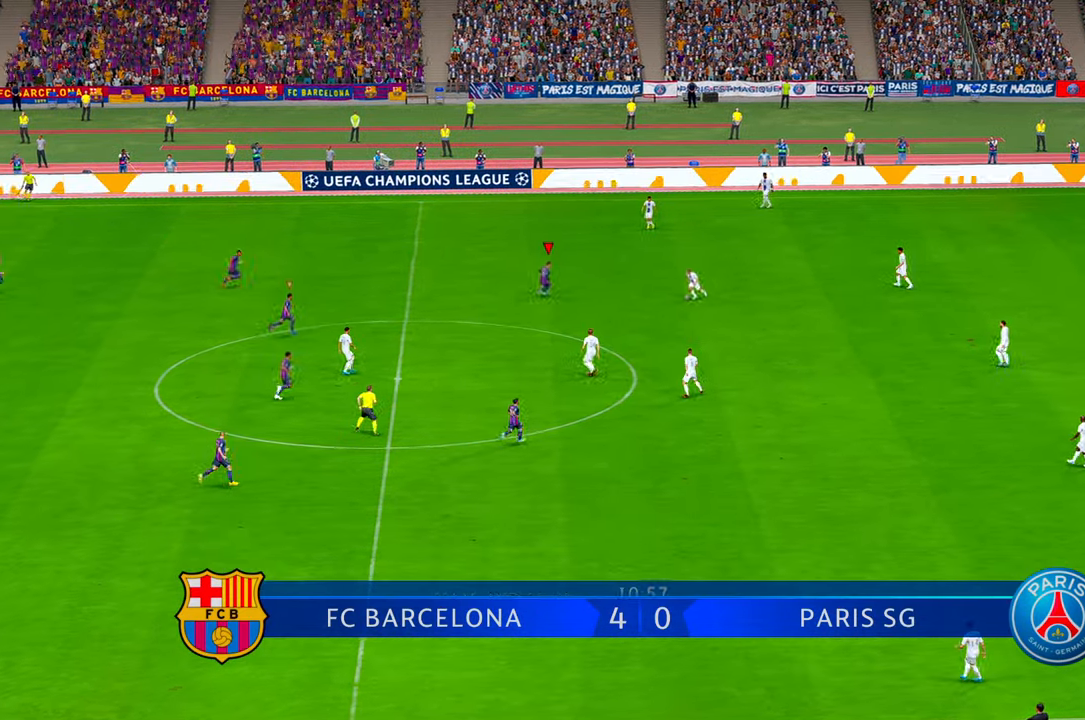
{"dt_ms": 500, "buttons": [], "left_stick": "down", "right_stick": "center", "events": [[200, "left_stick", "down"]]}
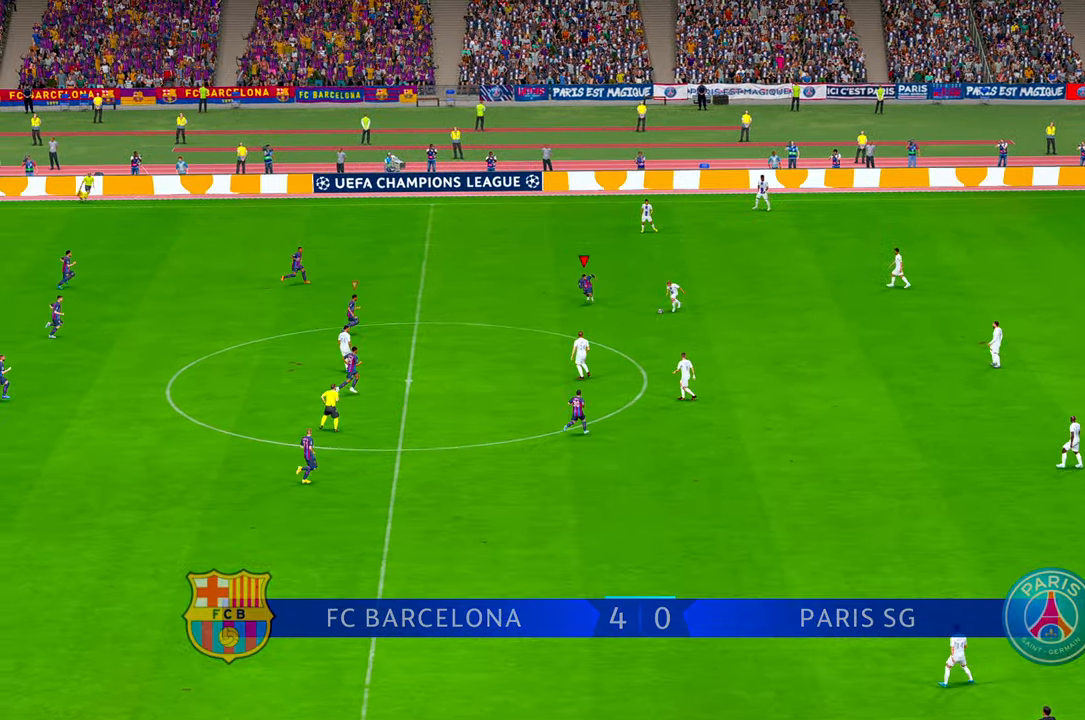
{"dt_ms": 500, "buttons": [], "left_stick": "down", "right_stick": "center", "events": [[33, "left_stick", "down-right"], [150, "left_stick", "down"]]}
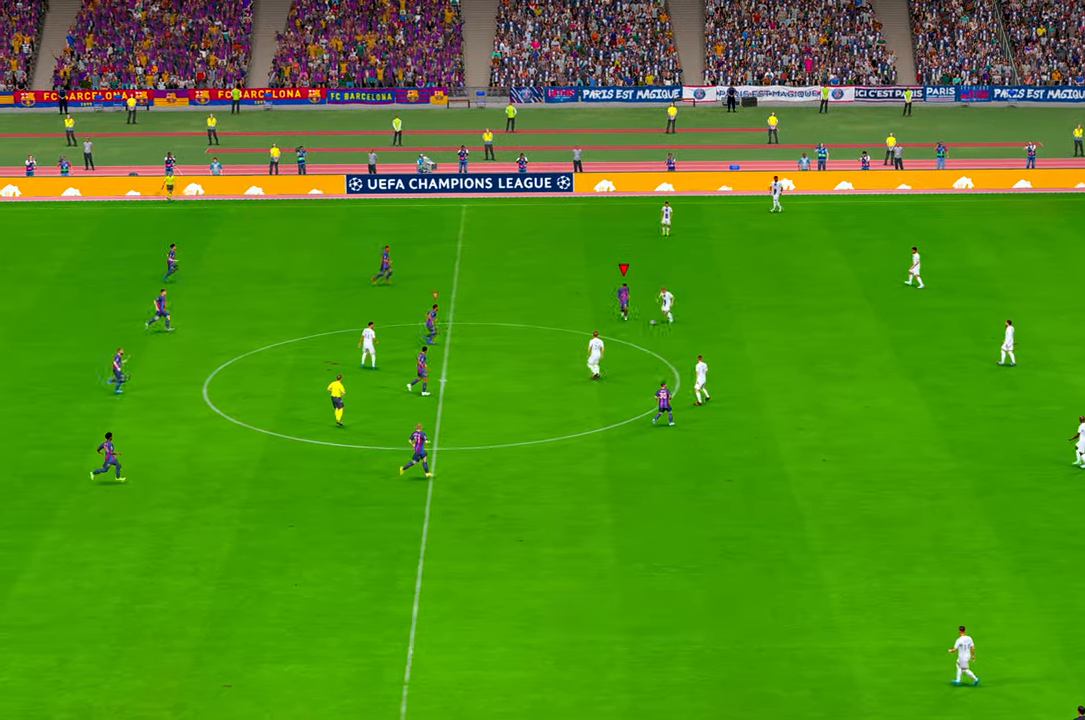
{"dt_ms": 500, "buttons": [], "left_stick": "down-right", "right_stick": "center", "events": [[233, "left_stick", "down-right"]]}
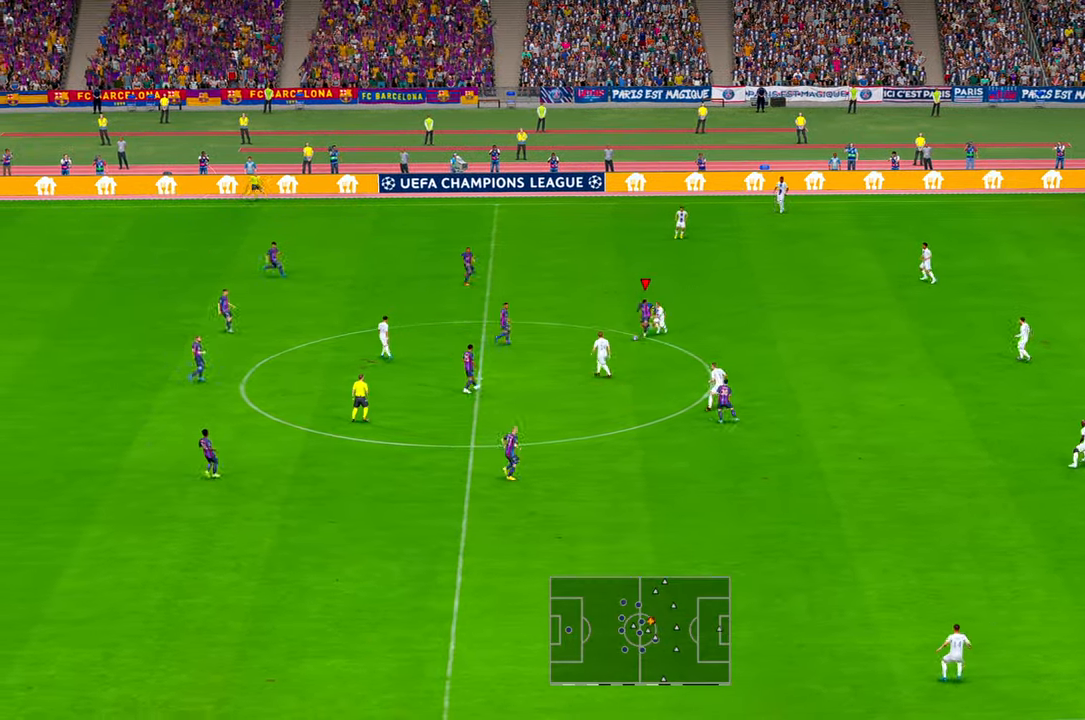
{"dt_ms": 500, "buttons": [], "left_stick": "right", "right_stick": "center", "events": [[133, "left_stick", "right"], [300, "left_stick", "down-right"], [433, "left_stick", "right"]]}
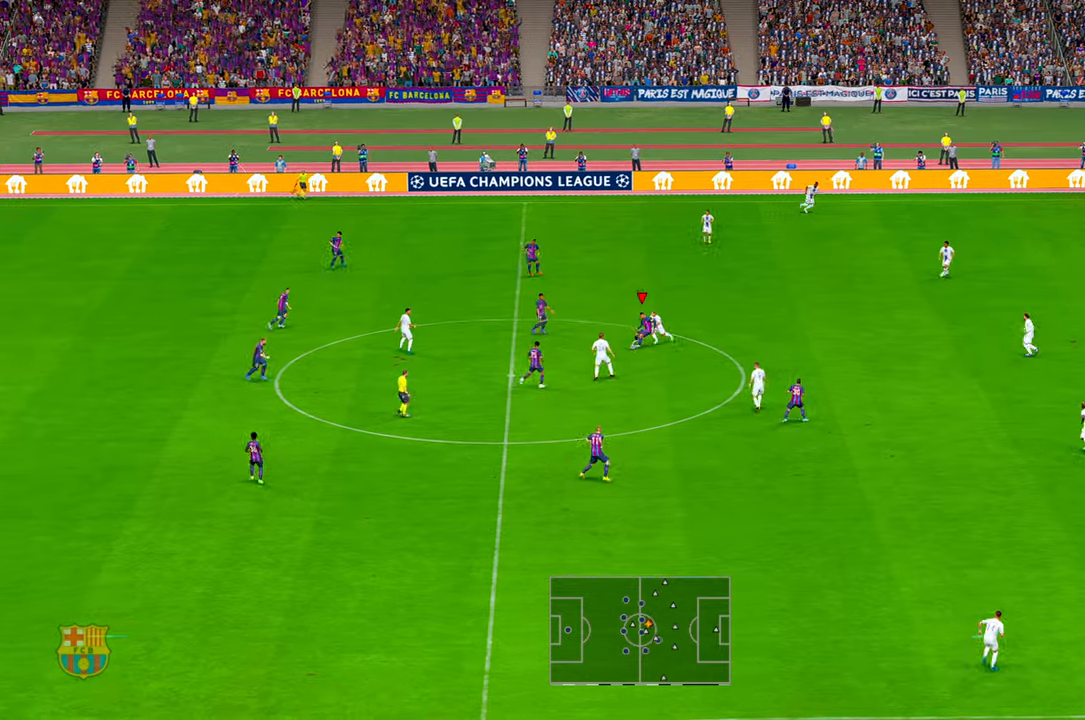
{"dt_ms": 500, "buttons": [], "left_stick": "down-right", "right_stick": "center", "events": [[50, "left_stick", "down-right"]]}
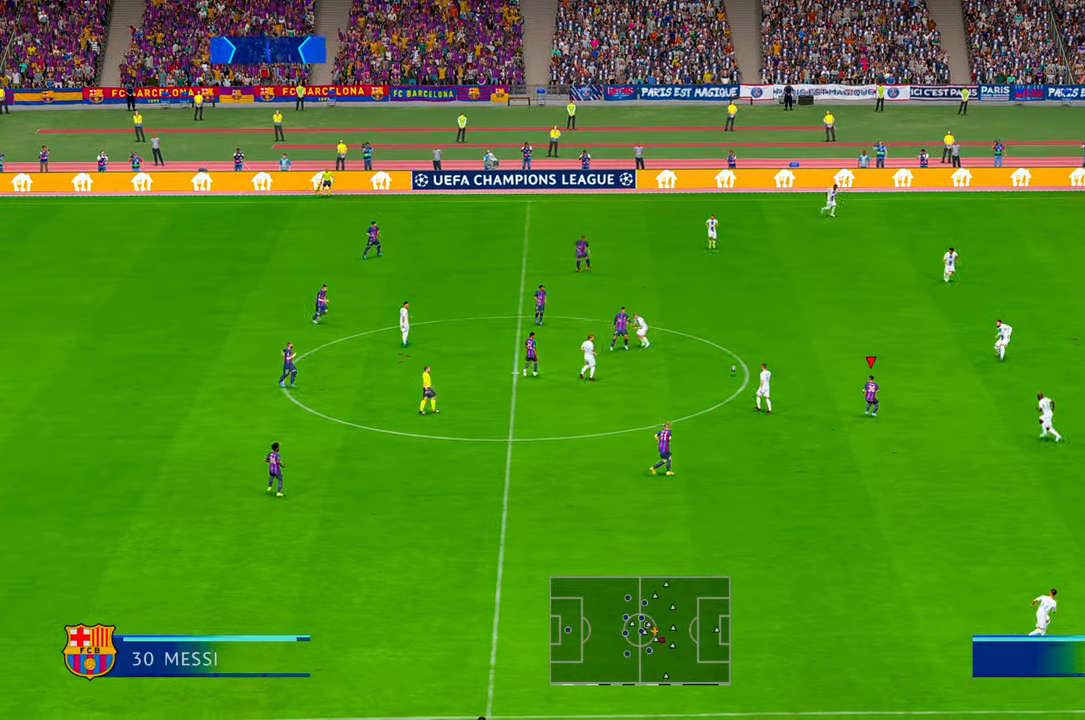
{"dt_ms": 500, "buttons": [], "left_stick": "down-right", "right_stick": "center", "events": []}
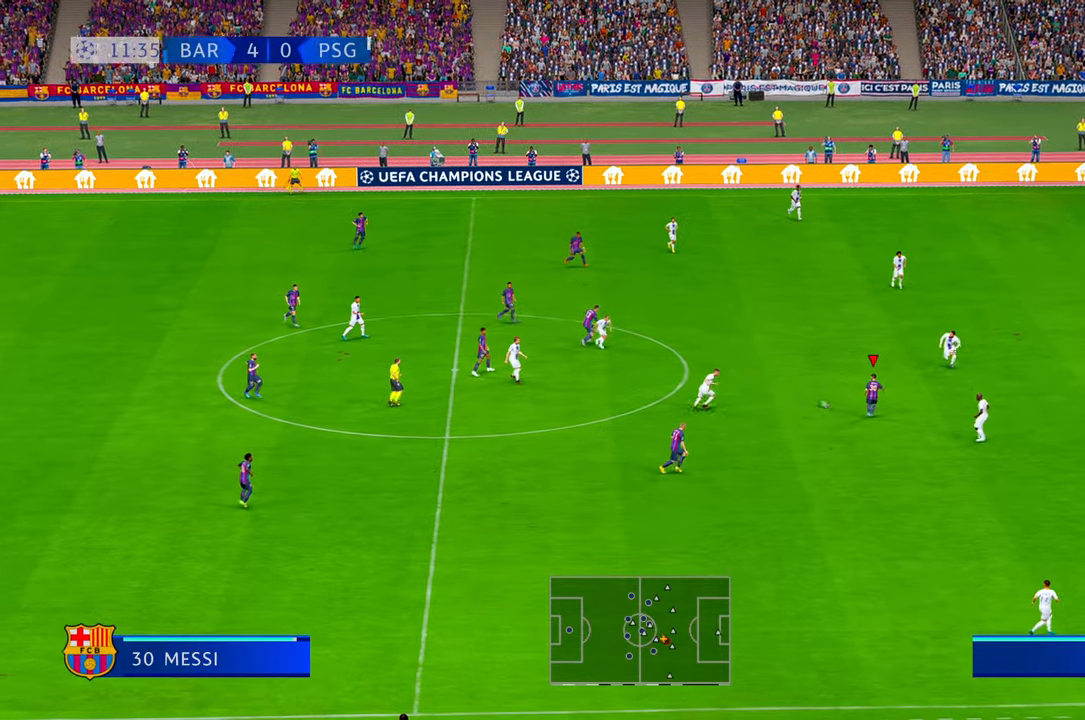
{"dt_ms": 500, "buttons": [], "left_stick": "down", "right_stick": "center", "events": [[66, "left_stick", "down"], [166, "left_stick", "center"], [233, "left_stick", "down"]]}
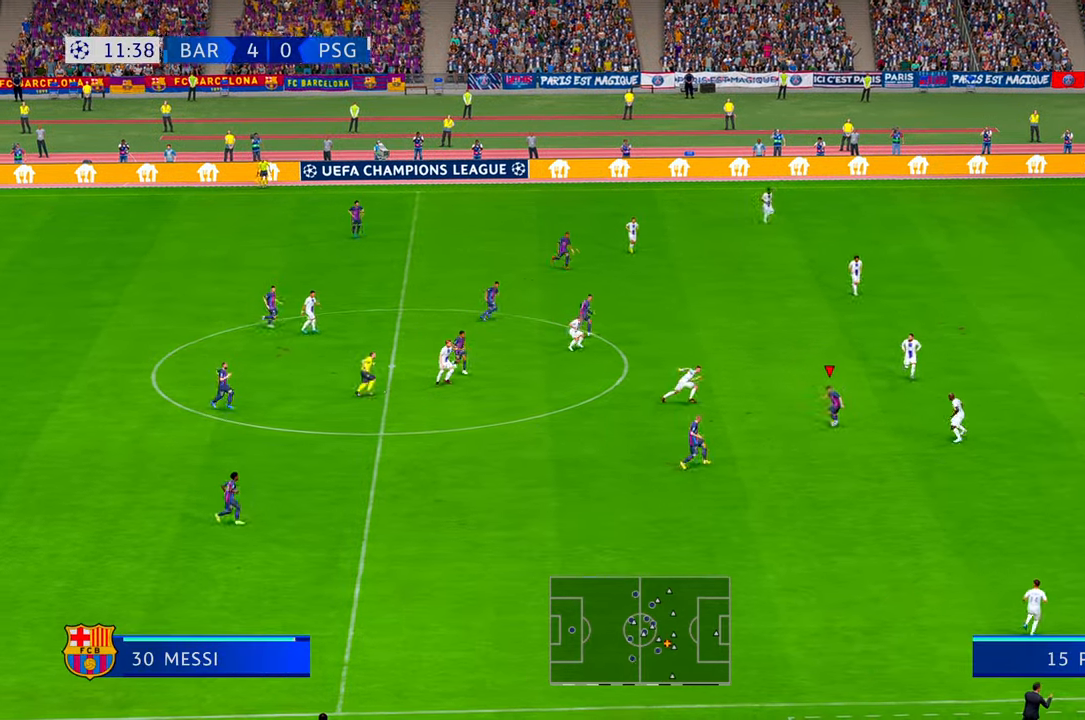
{"dt_ms": 1000, "buttons": [], "left_stick": "down-right", "right_stick": "center"}
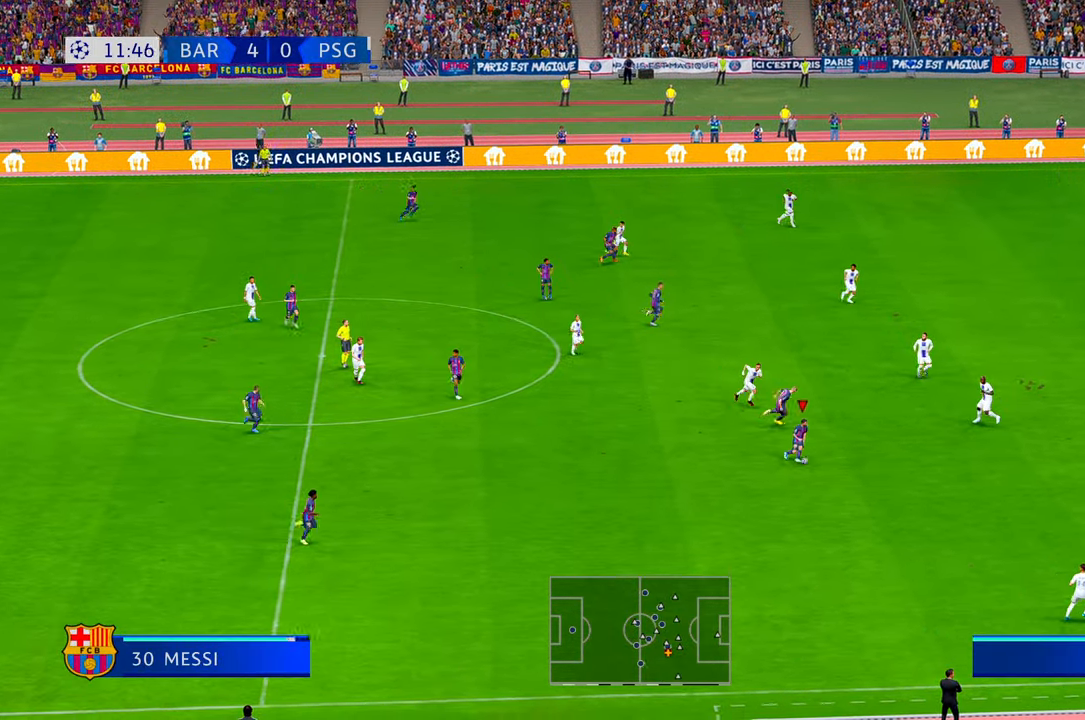
{"dt_ms": 500, "buttons": [], "left_stick": "right", "right_stick": "center"}
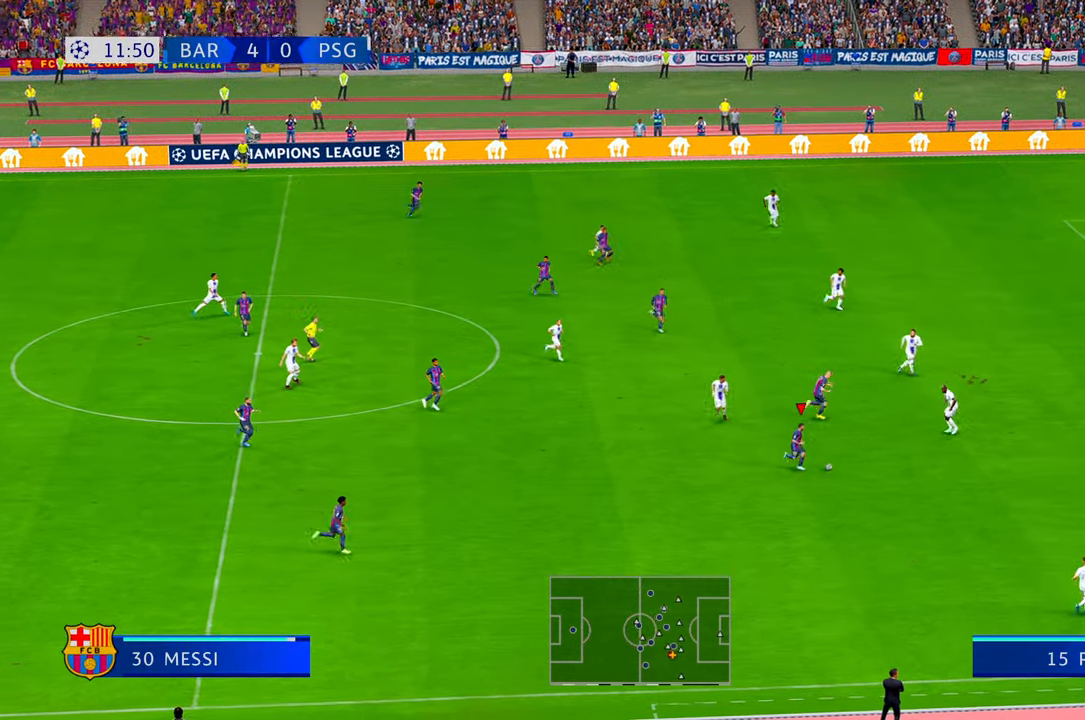
{"dt_ms": 500, "buttons": [], "left_stick": "up-left", "right_stick": "center", "events": [[150, "A", "down"], [150, "left_stick", "up"], [250, "A", "up"], [450, "left_stick", "up-left"]]}
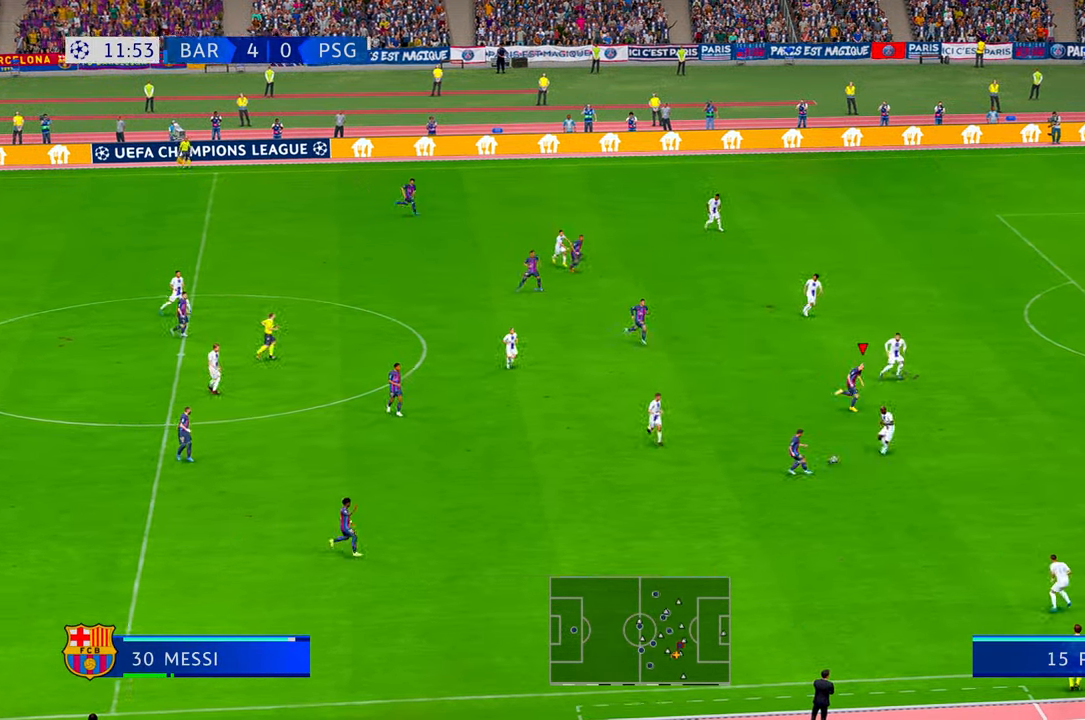
{"dt_ms": 500, "buttons": [], "left_stick": "right", "right_stick": "center", "events": [[283, "left_stick", "up"], [383, "left_stick", "center"], [483, "left_stick", "right"]]}
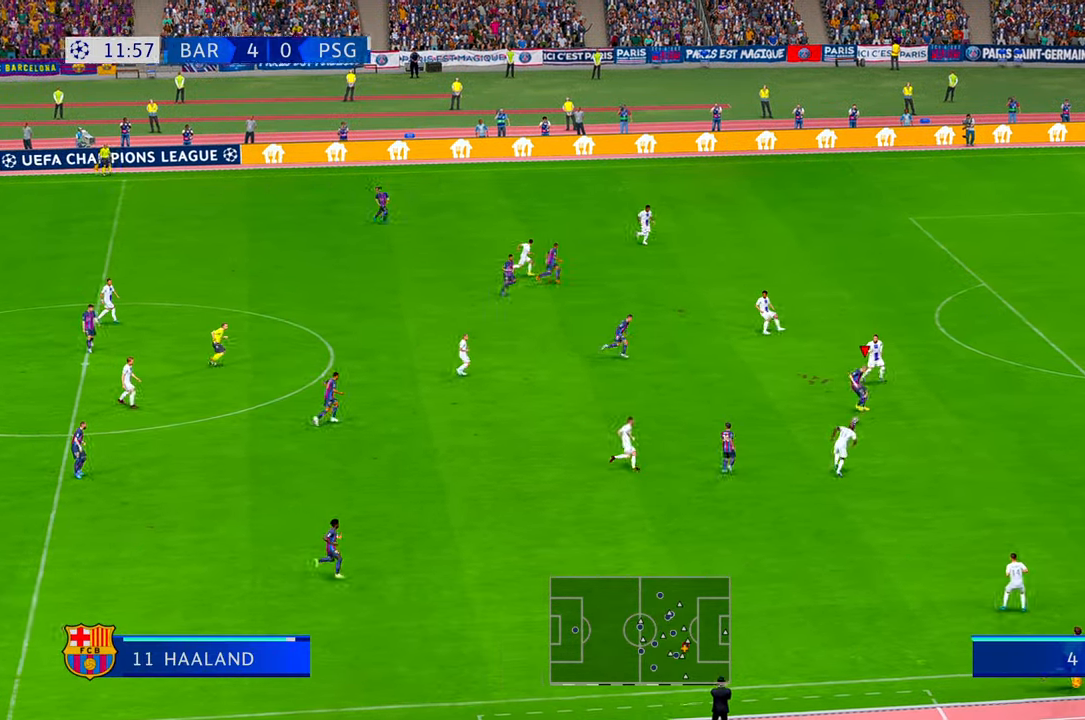
{"dt_ms": 500, "buttons": [], "left_stick": "right", "right_stick": "center", "events": [[166, "R1", "down"], [216, "R1", "up"]]}
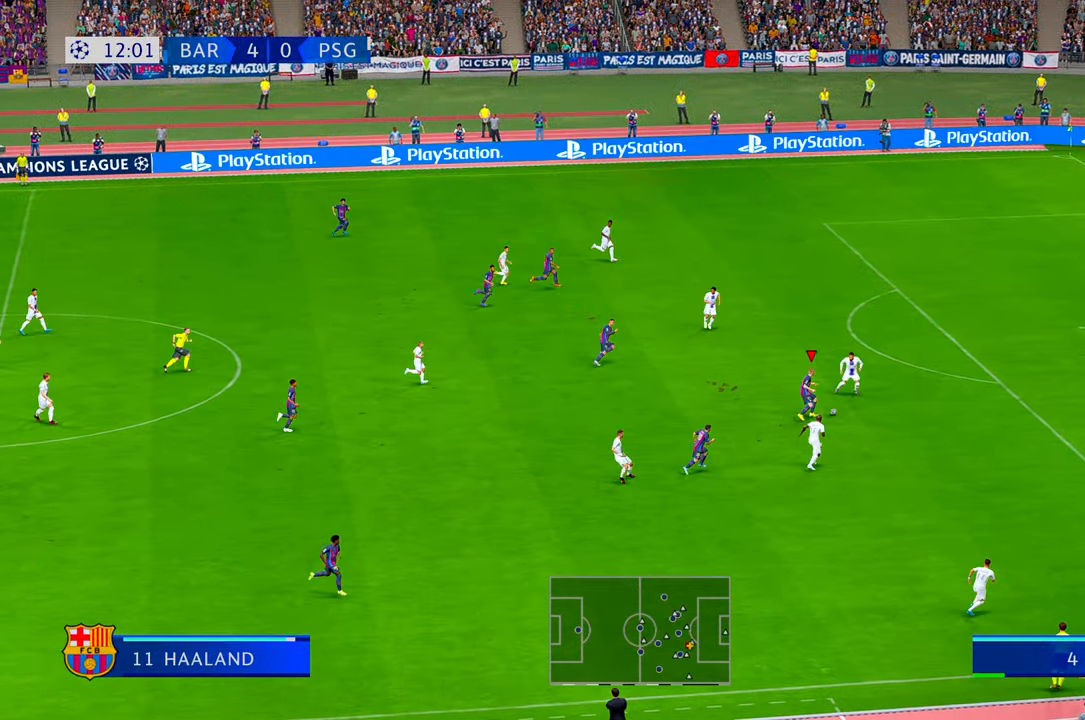
{"dt_ms": 500, "buttons": [], "left_stick": "down-right", "right_stick": "center", "events": [[83, "left_stick", "down-right"]]}
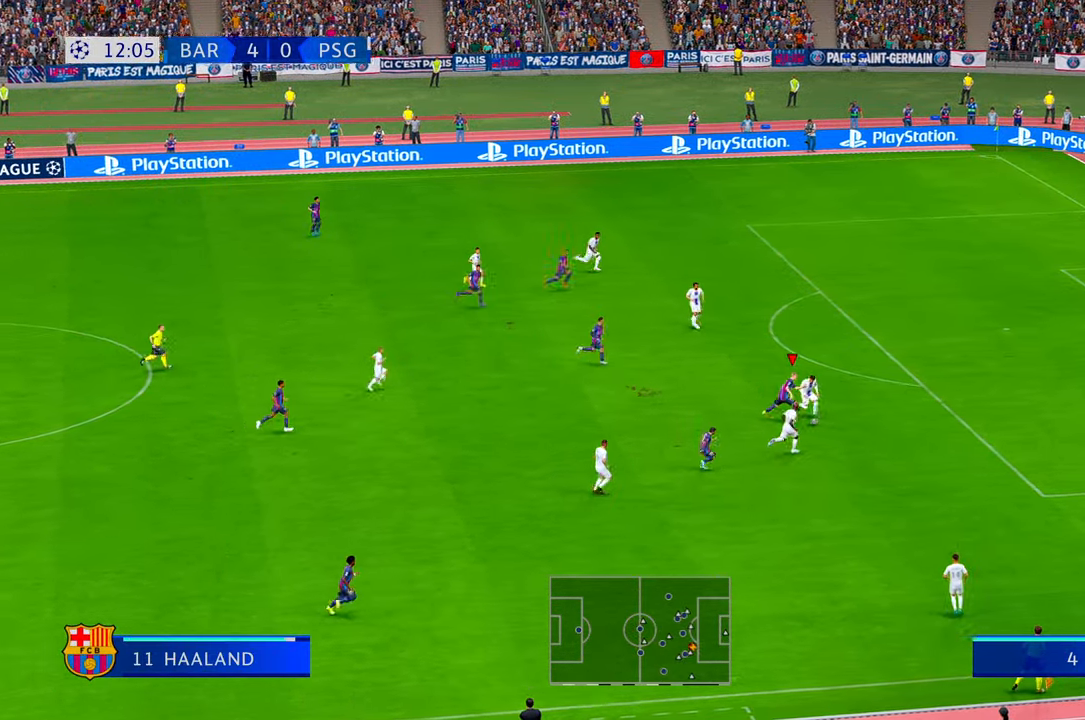
{"dt_ms": 500, "buttons": [], "left_stick": "right", "right_stick": "center", "events": [[150, "left_stick", "right"]]}
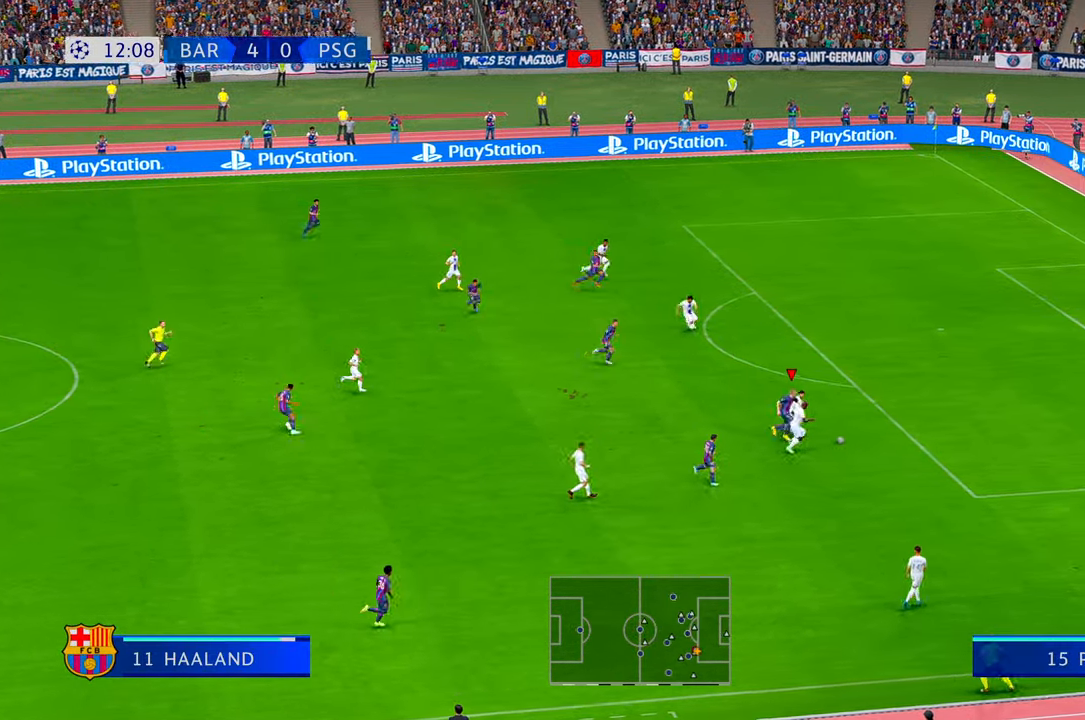
{"dt_ms": 500, "buttons": [], "left_stick": "down-right", "right_stick": "center", "events": [[216, "left_stick", "down-right"]]}
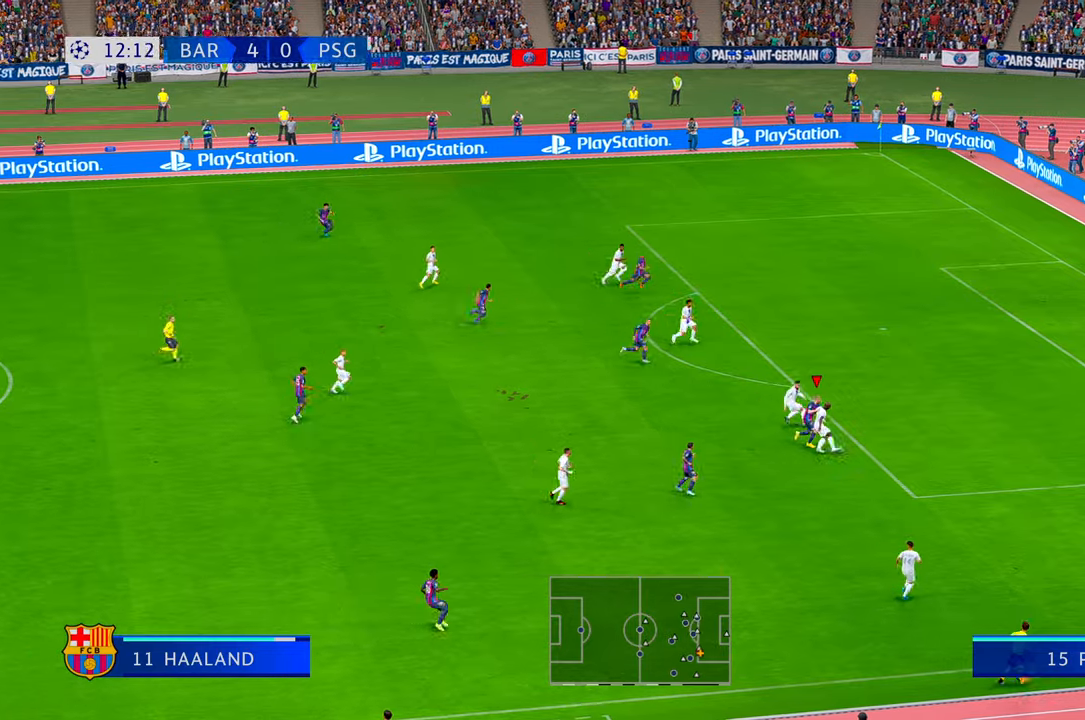
{"dt_ms": 500, "buttons": [], "left_stick": "up-right", "right_stick": "center", "events": [[16, "left_stick", "right"], [416, "left_stick", "up-right"]]}
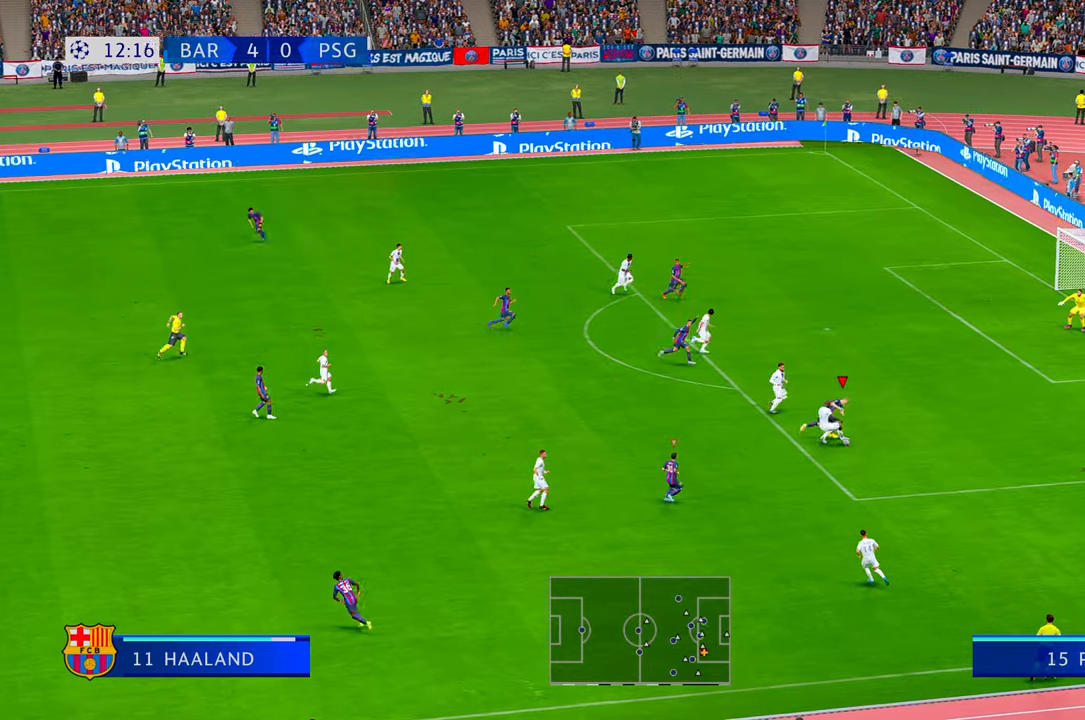
{"dt_ms": 500, "buttons": [], "left_stick": "up", "right_stick": "center", "events": [[416, "left_stick", "up"]]}
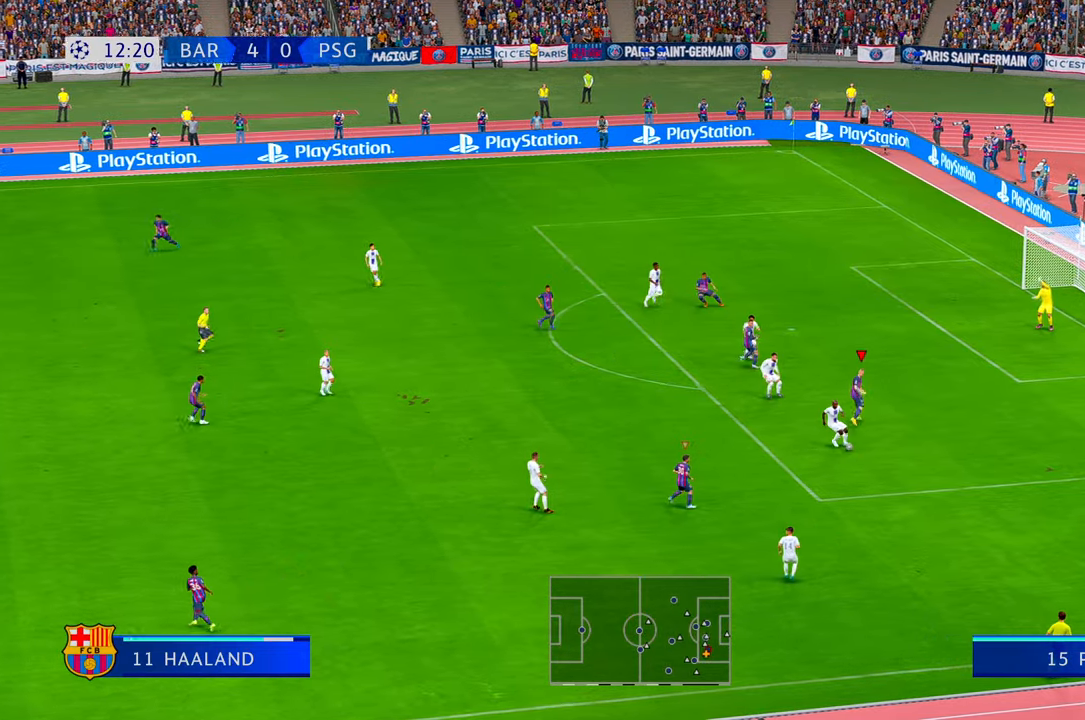
{"dt_ms": 500, "buttons": [], "left_stick": "left", "right_stick": "center", "events": [[116, "left_stick", "left"]]}
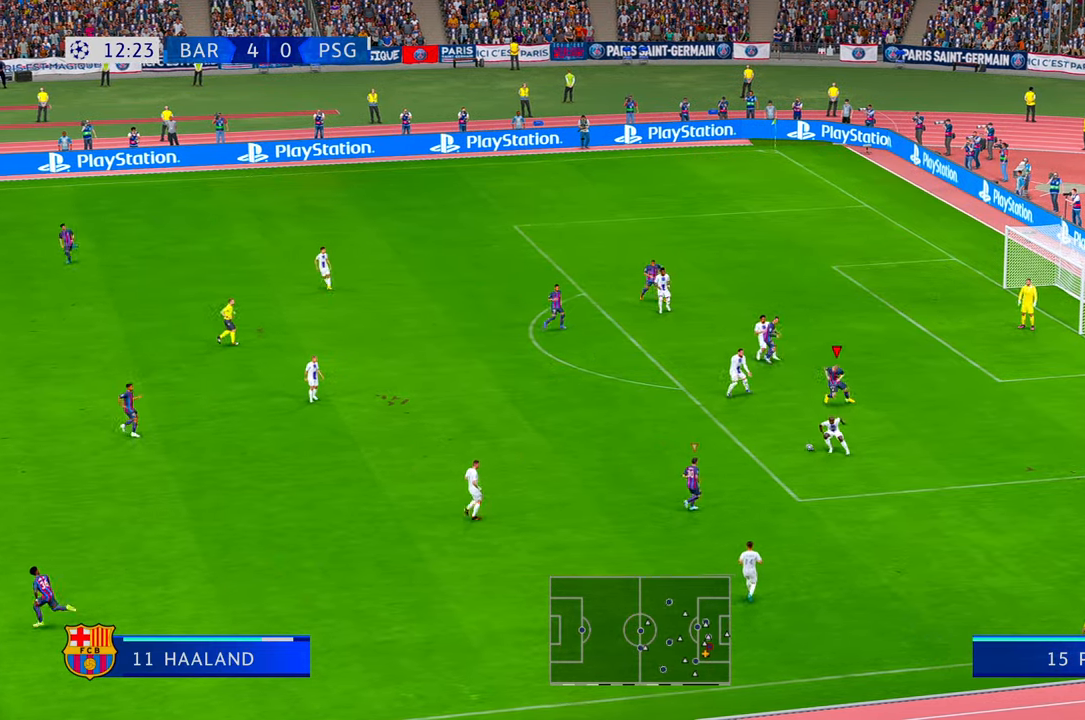
{"dt_ms": 500, "buttons": [], "left_stick": "down-left", "right_stick": "center", "events": [[366, "left_stick", "down-left"]]}
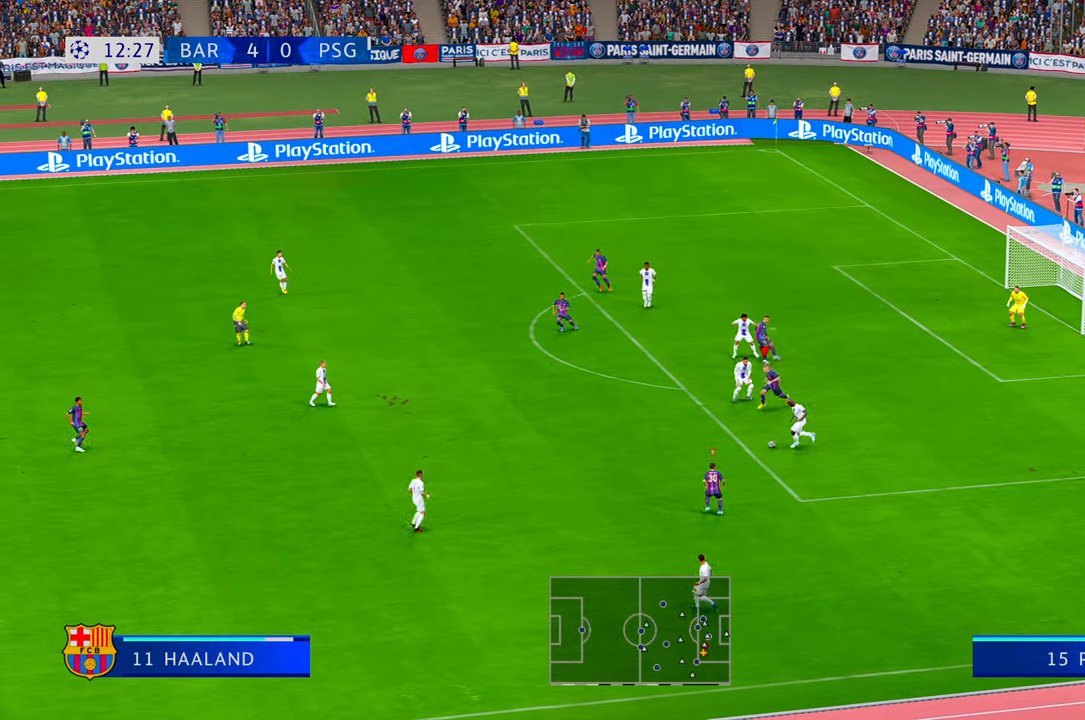
{"dt_ms": 500, "buttons": [], "left_stick": "down-left", "right_stick": "center", "events": []}
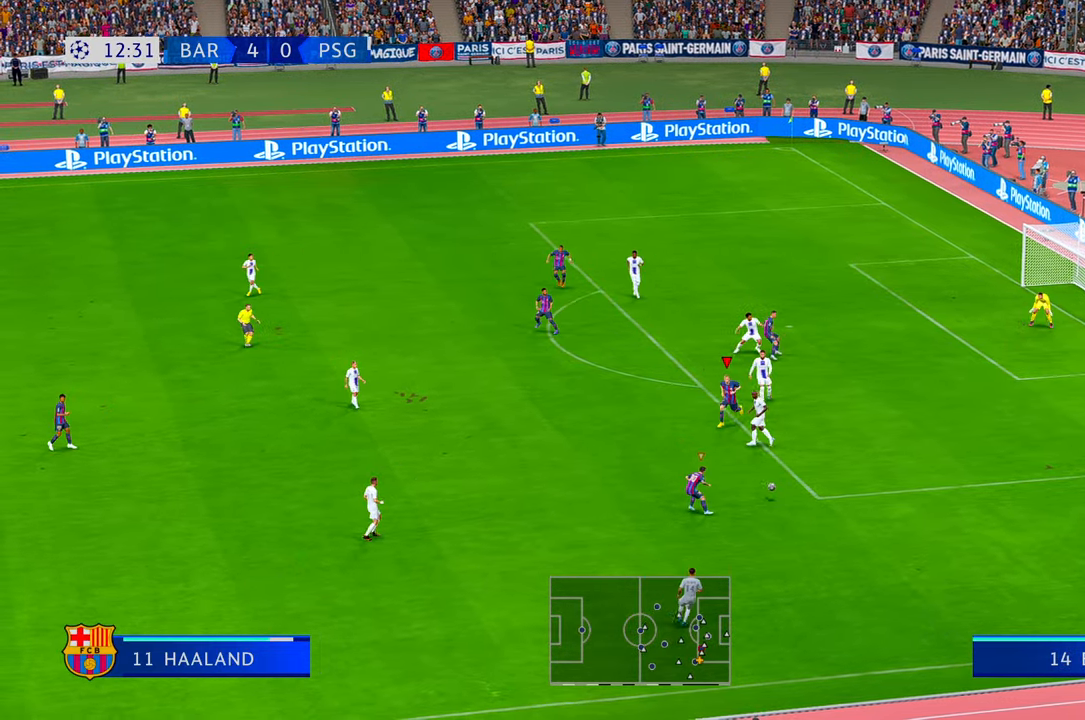
{"dt_ms": 500, "buttons": [], "left_stick": "down-left", "right_stick": "center", "events": [[133, "left_stick", "down"], [333, "left_stick", "down-left"]]}